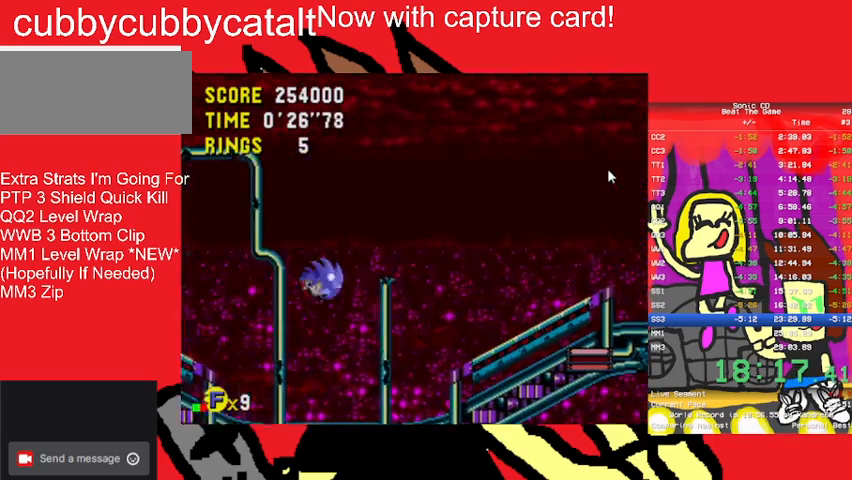
Gameplay with a controller (Nintendo layout); each line is a JSON object with the inputs held at the frame after it. "events" lists button and stick changes between this image and that frame as [ms after this image, input, new state], when the widget could be followed in between. Not read: L3 R3.
{"buttons": ["A", "B", "DPAD_RIGHT"], "events": [[467, "A", "down"], [467, "B", "down"]]}
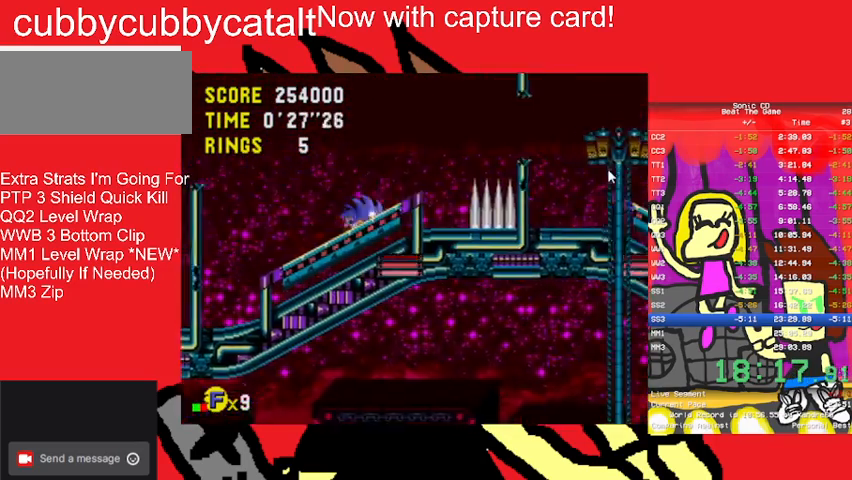
{"buttons": ["DPAD_UP", "DPAD_RIGHT"], "events": [[133, "A", "up"], [133, "B", "up"], [267, "DPAD_UP", "down"]]}
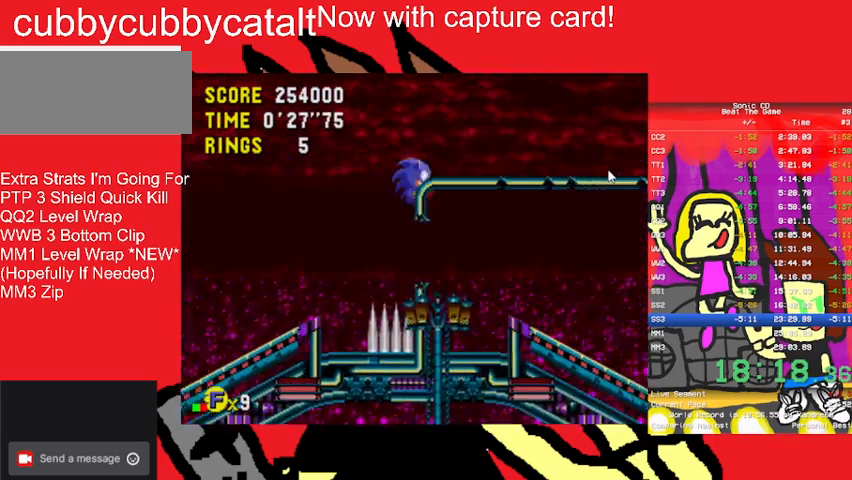
{"buttons": ["DPAD_UP", "DPAD_RIGHT"], "events": [[367, "DPAD_UP", "up"], [433, "DPAD_UP", "down"]]}
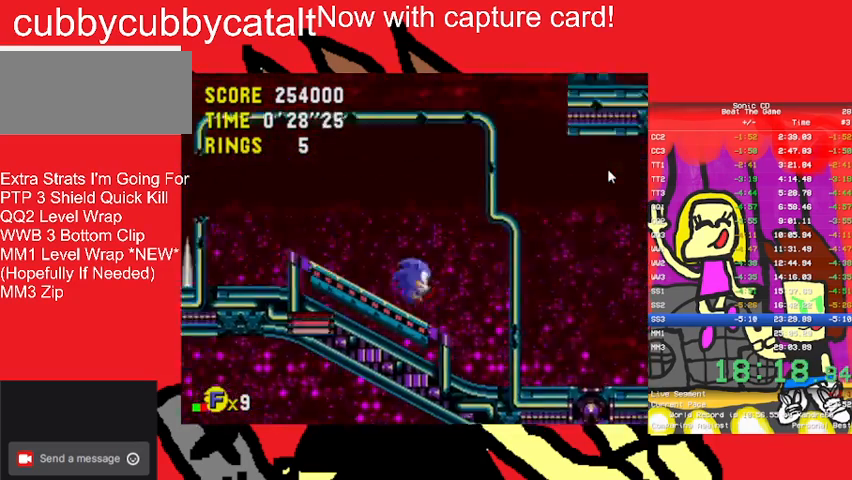
{"buttons": ["DPAD_RIGHT"], "events": [[467, "DPAD_UP", "up"]]}
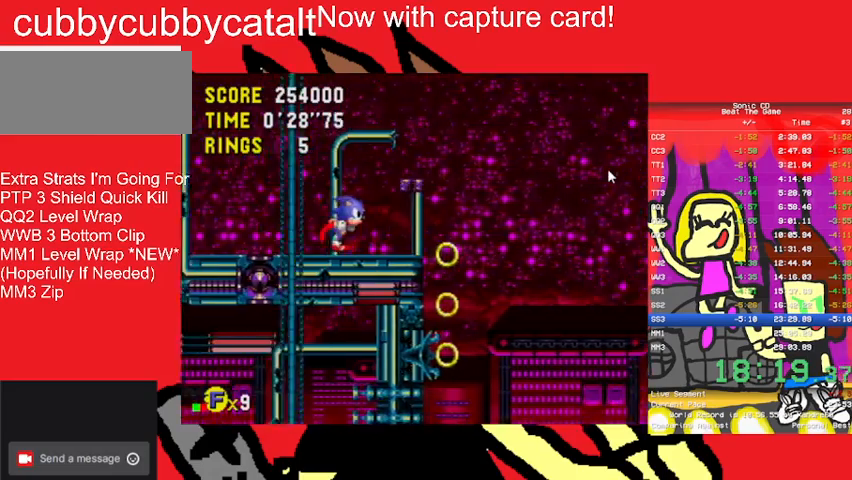
{"buttons": ["DPAD_RIGHT"], "events": [[33, "DPAD_UP", "down"], [67, "DPAD_UP", "up"]]}
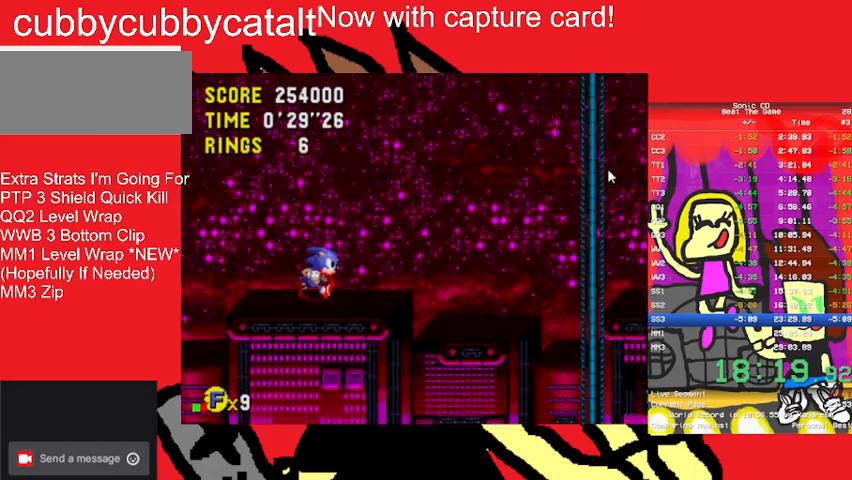
{"buttons": ["DPAD_RIGHT"], "events": []}
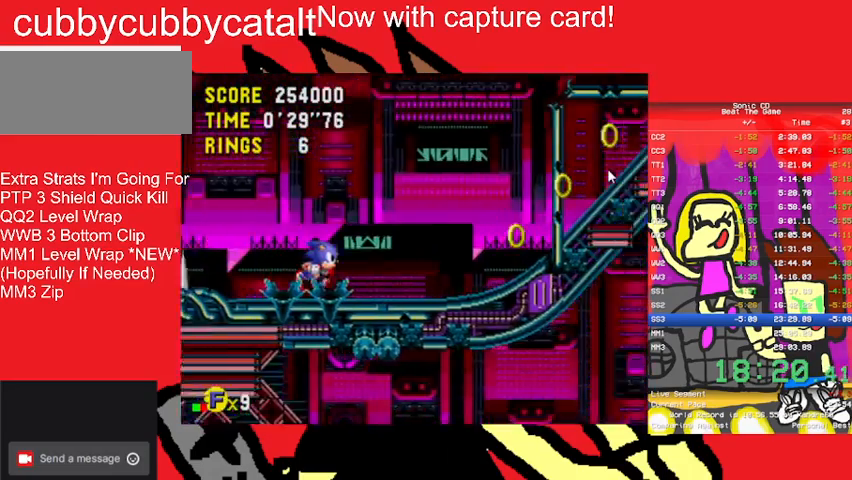
{"buttons": ["DPAD_RIGHT"], "events": []}
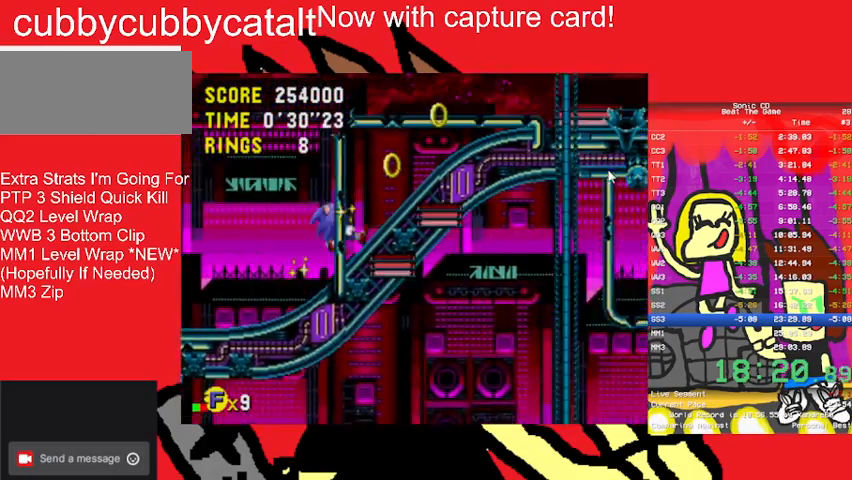
{"buttons": ["DPAD_RIGHT"], "events": [[367, "DPAD_UP", "down"], [400, "DPAD_UP", "up"]]}
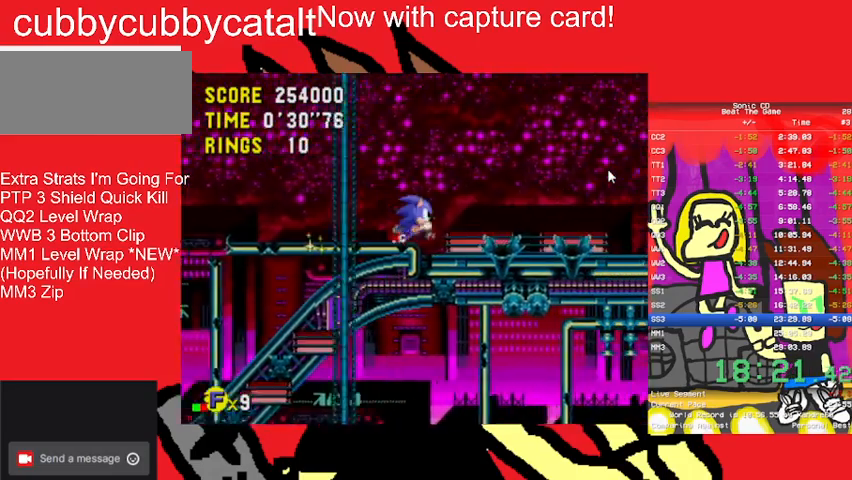
{"buttons": ["A", "B", "DPAD_UP", "DPAD_RIGHT"], "events": [[433, "A", "down"], [433, "B", "down"], [433, "DPAD_UP", "down"]]}
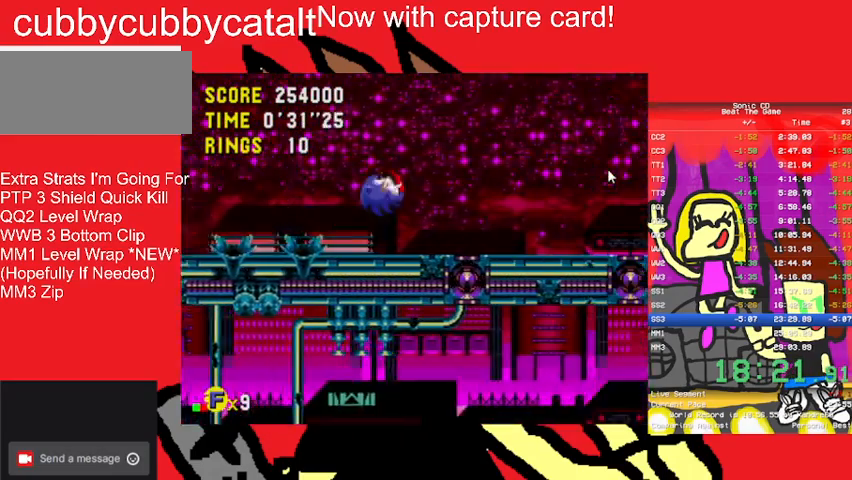
{"buttons": ["DPAD_RIGHT"], "events": [[67, "A", "up"], [133, "B", "up"], [133, "DPAD_UP", "up"]]}
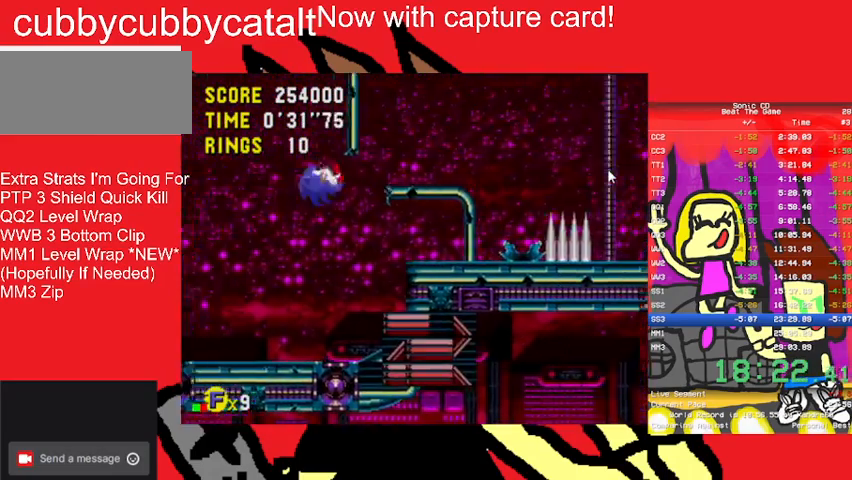
{"buttons": ["DPAD_RIGHT"], "events": [[267, "A", "down"], [267, "B", "down"], [300, "DPAD_UP", "down"], [433, "A", "up"], [433, "B", "up"], [467, "DPAD_UP", "up"]]}
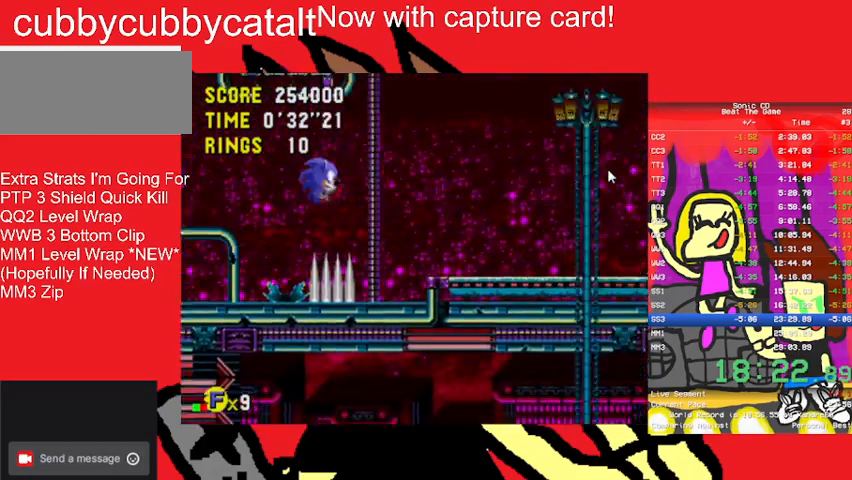
{"buttons": ["DPAD_RIGHT"], "events": []}
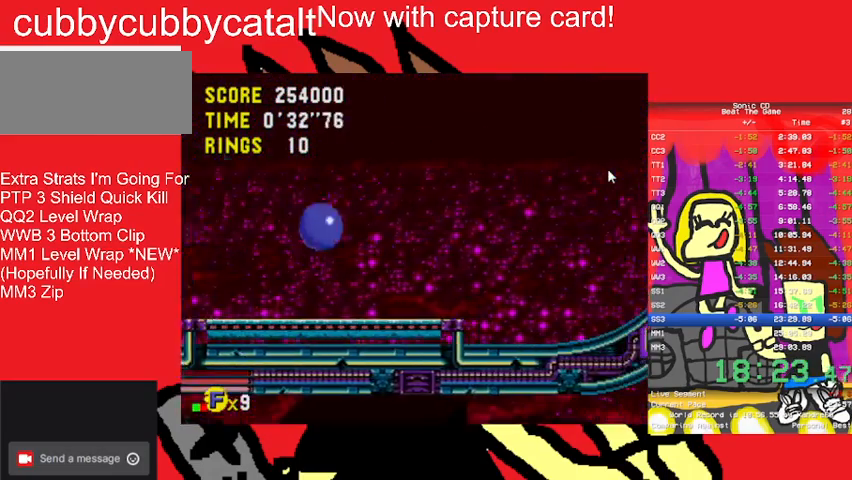
{"buttons": ["DPAD_RIGHT"], "events": []}
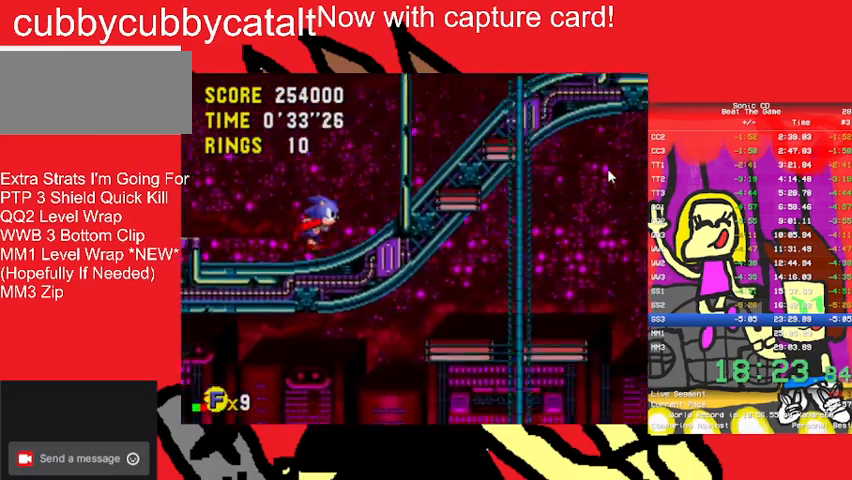
{"buttons": ["DPAD_RIGHT"], "events": []}
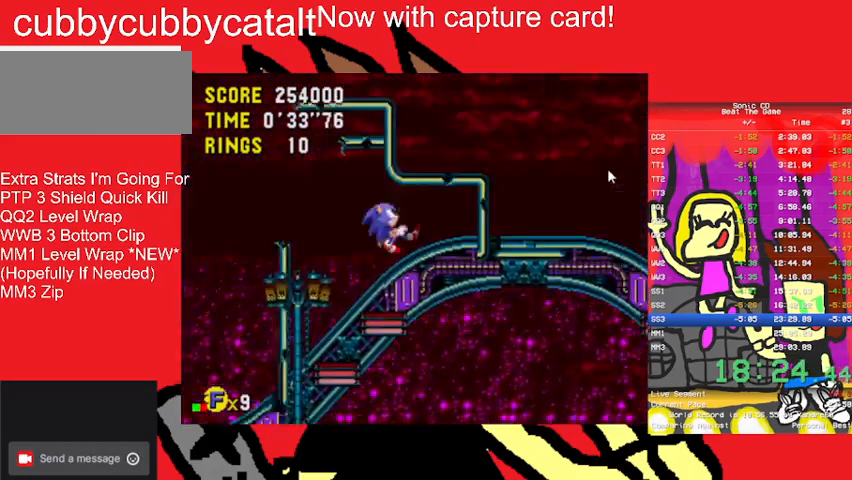
{"buttons": ["DPAD_RIGHT"], "events": []}
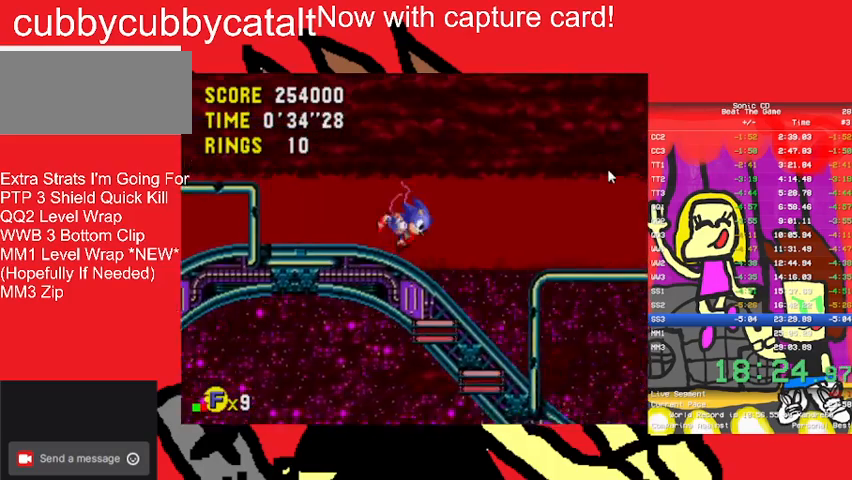
{"buttons": ["DPAD_RIGHT"], "events": []}
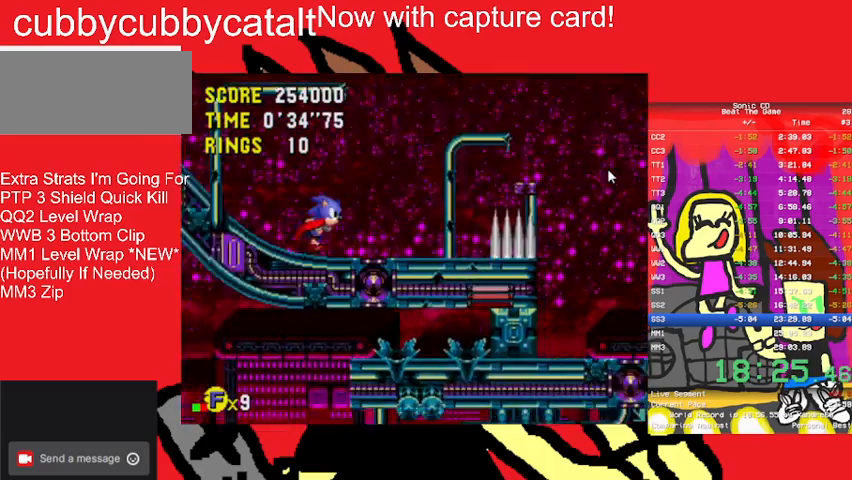
{"buttons": ["DPAD_RIGHT"], "events": [[67, "A", "down"], [67, "B", "down"], [67, "DPAD_UP", "down"], [233, "A", "up"], [267, "B", "up"], [400, "DPAD_UP", "up"]]}
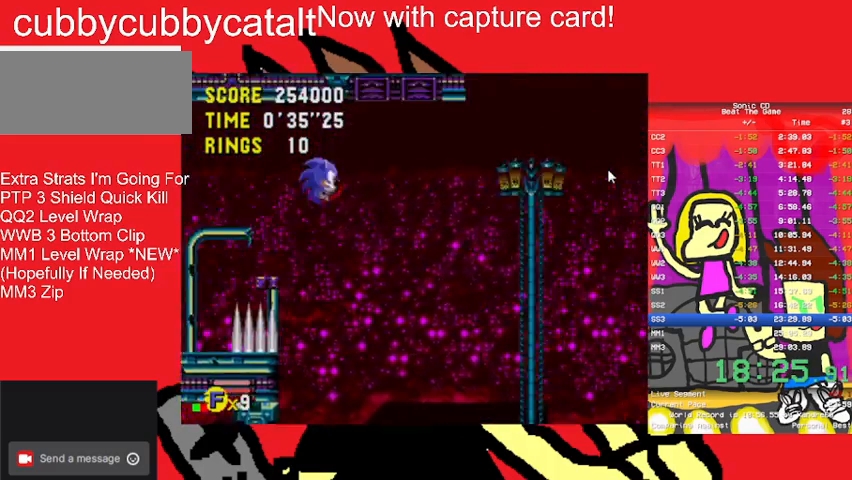
{"buttons": ["DPAD_RIGHT"], "events": []}
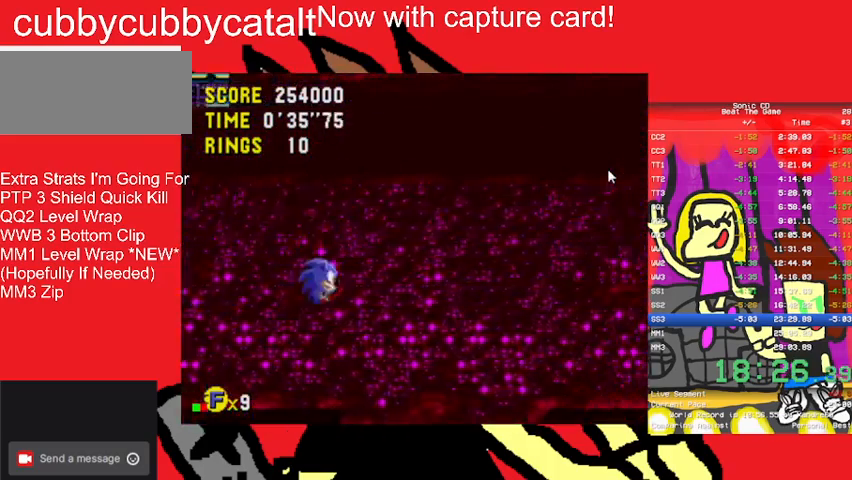
{"buttons": ["DPAD_RIGHT"], "events": []}
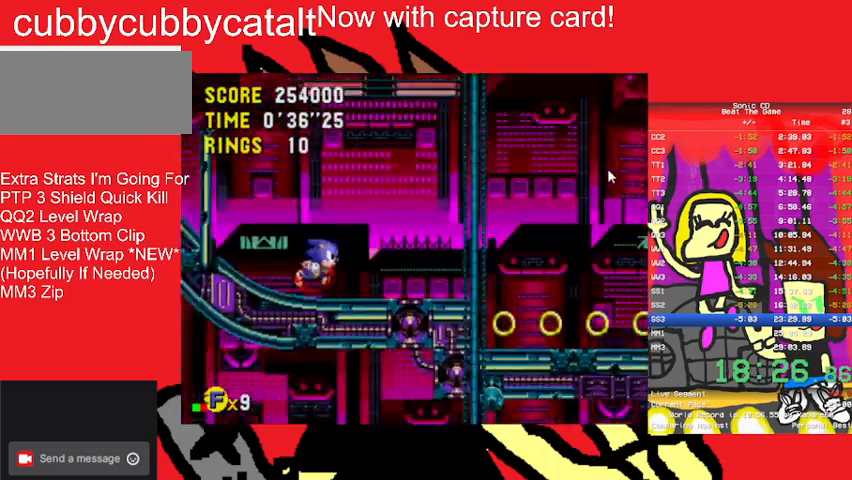
{"buttons": ["DPAD_RIGHT"], "events": [[133, "B", "down"], [167, "A", "down"], [167, "DPAD_UP", "down"], [233, "A", "up"], [233, "DPAD_UP", "up"], [300, "B", "up"]]}
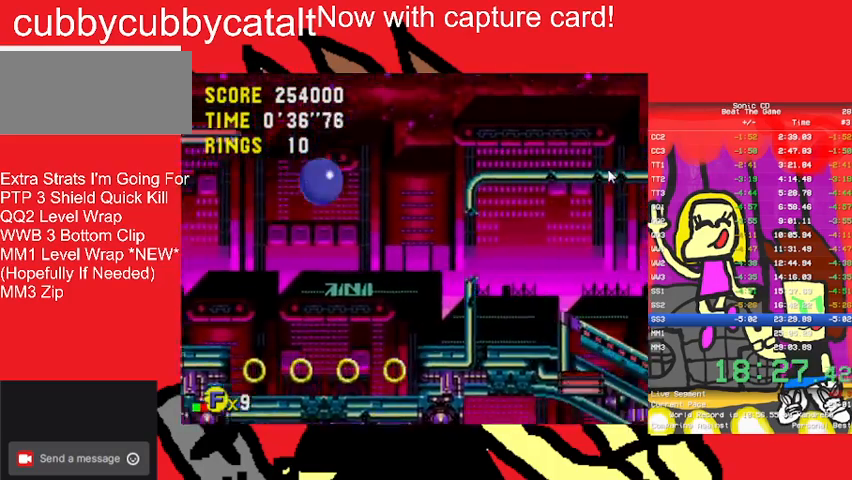
{"buttons": ["DPAD_RIGHT"], "events": []}
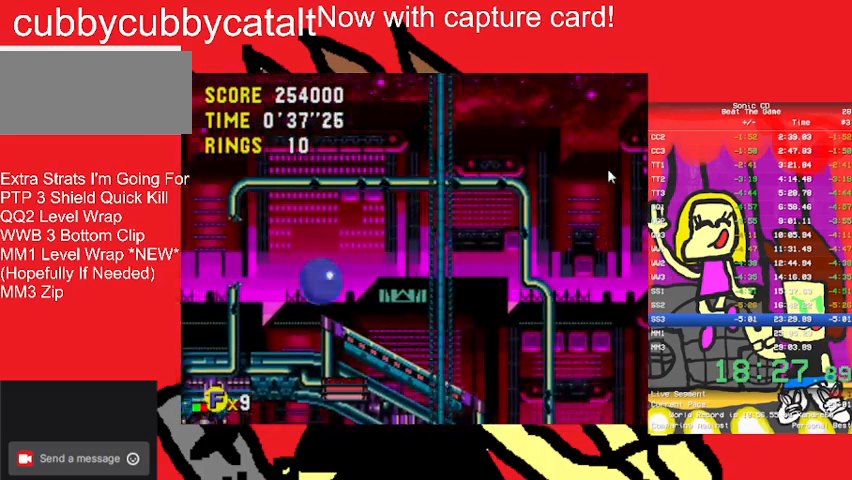
{"buttons": ["DPAD_RIGHT"], "events": []}
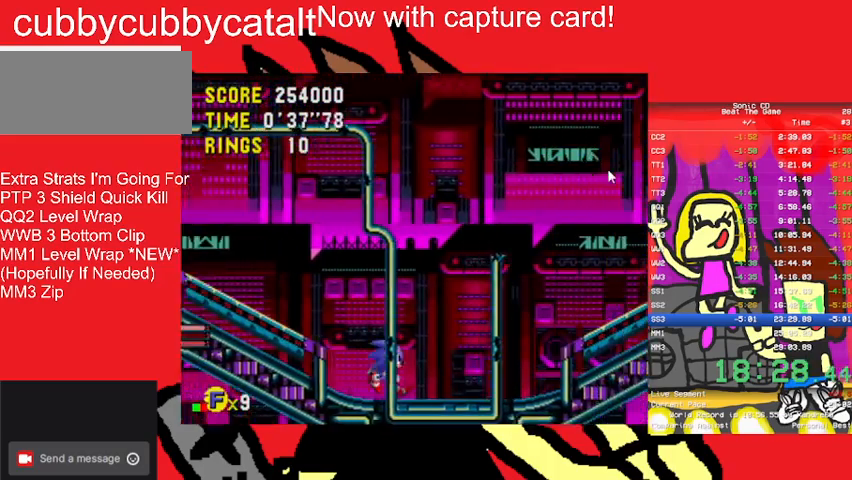
{"buttons": ["DPAD_RIGHT"], "events": []}
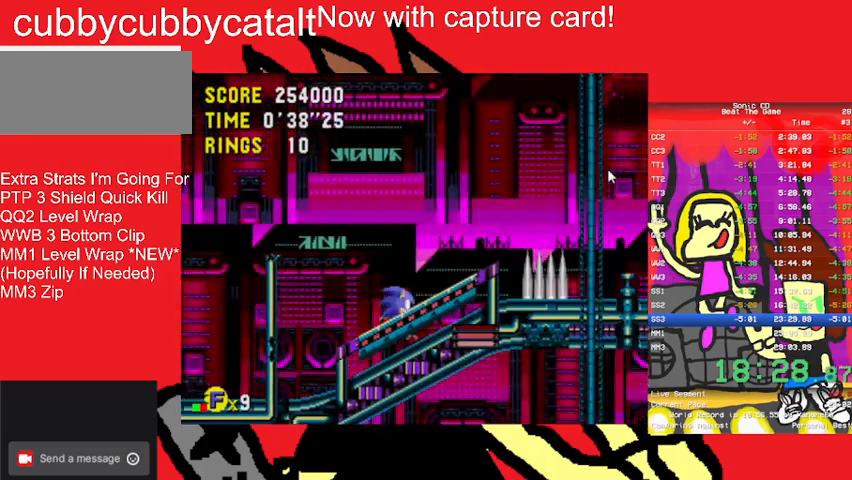
{"buttons": ["DPAD_RIGHT"], "events": [[33, "B", "down"], [67, "A", "down"], [67, "DPAD_UP", "down"], [200, "A", "up"], [200, "B", "up"], [500, "DPAD_UP", "up"]]}
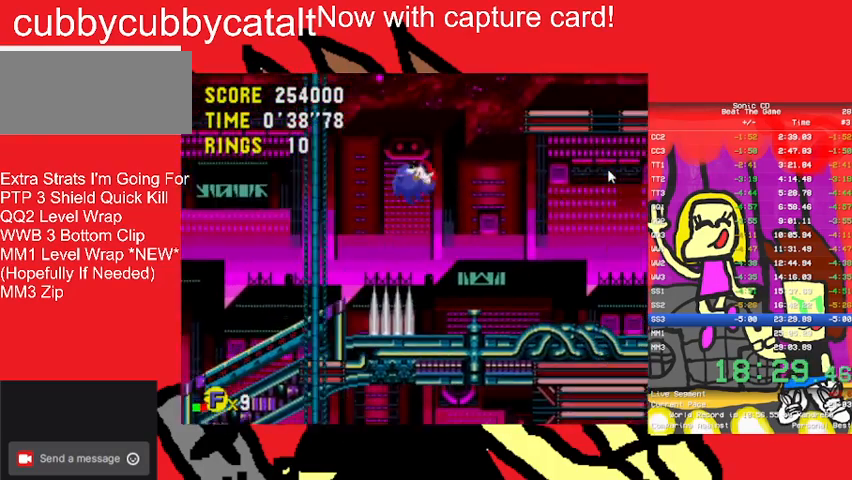
{"buttons": ["DPAD_RIGHT"], "events": []}
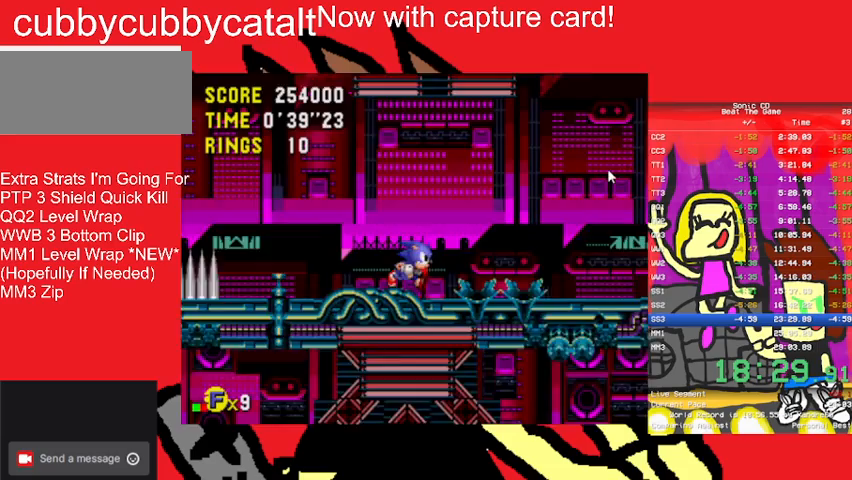
{"buttons": ["DPAD_RIGHT"], "events": []}
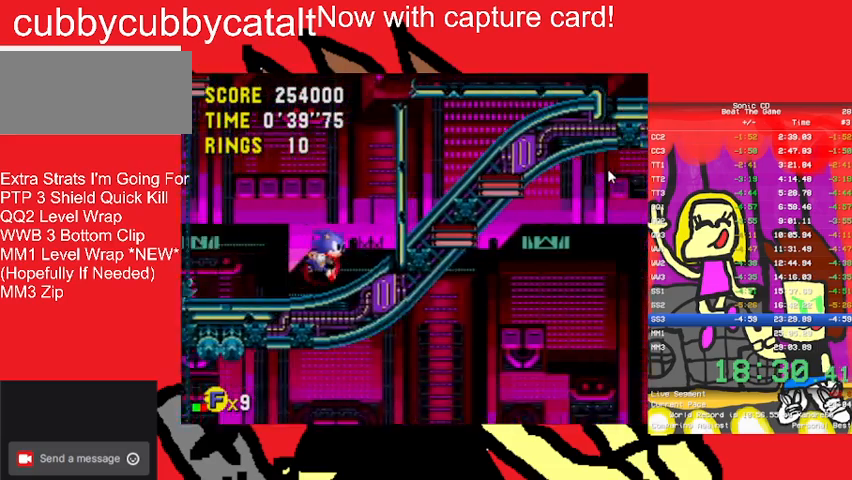
{"buttons": ["DPAD_RIGHT"], "events": []}
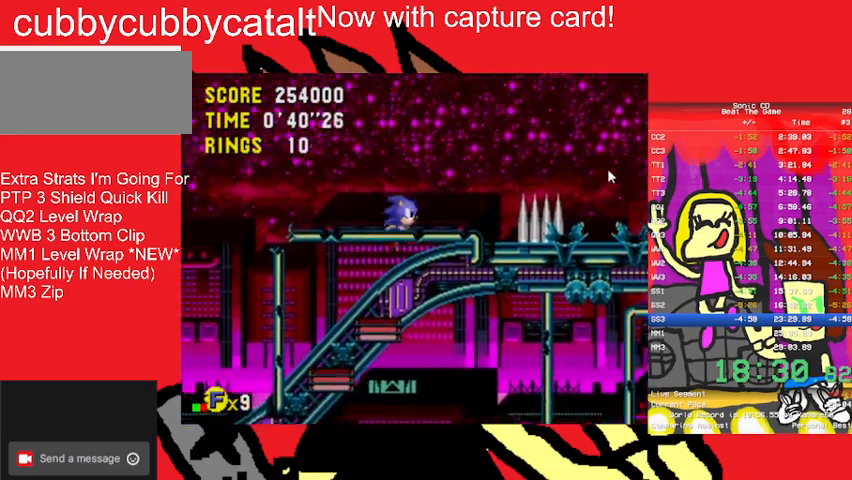
{"buttons": ["DPAD_RIGHT"], "events": [[33, "A", "down"], [33, "B", "down"], [33, "DPAD_UP", "down"], [167, "A", "up"], [167, "B", "up"], [300, "DPAD_UP", "up"]]}
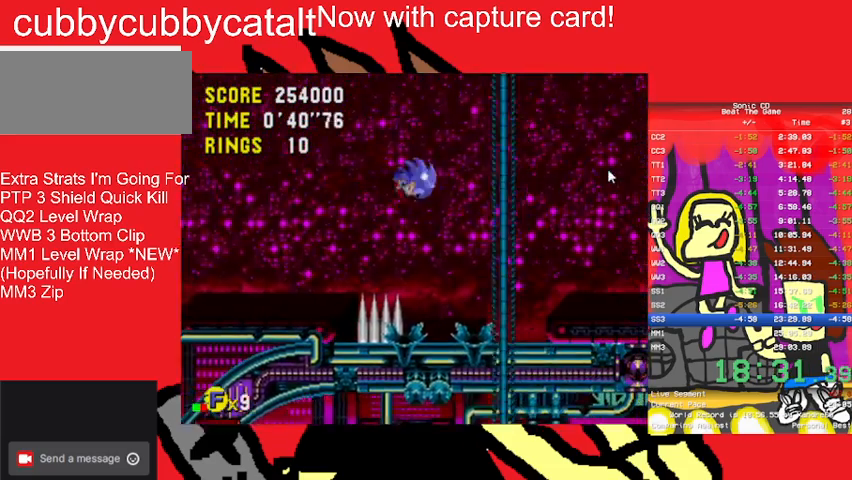
{"buttons": ["DPAD_RIGHT"], "events": []}